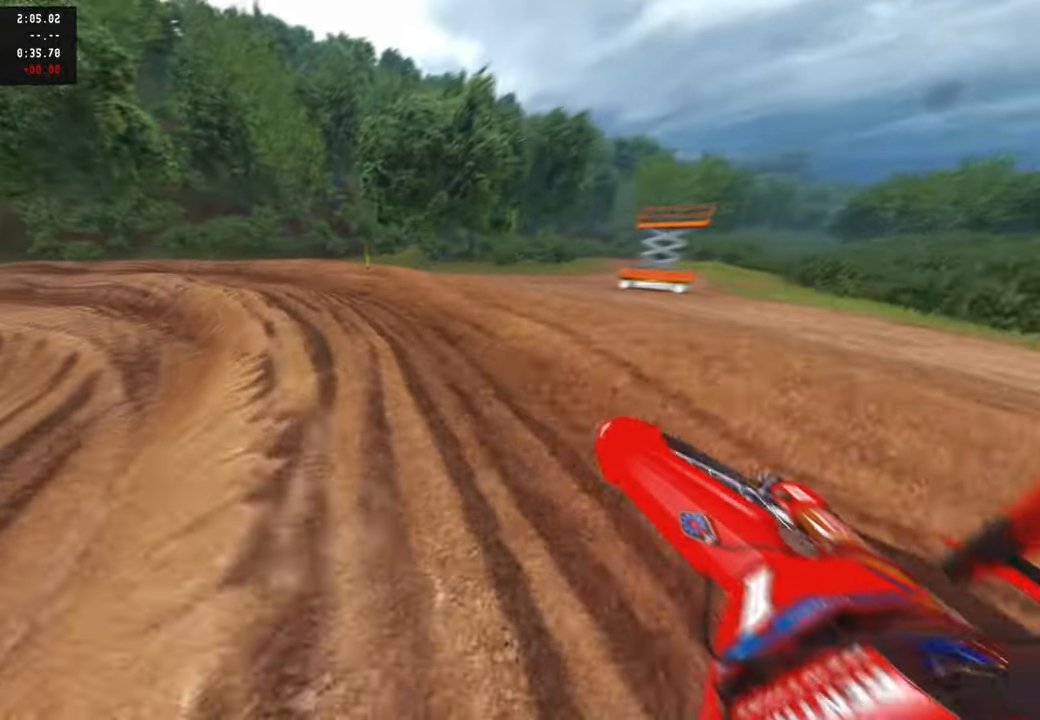
Gameplay with a controller (PlayStation layout); each line is a JSON object with the inputs held at the frame after it. "events" lists button and stick changes between this image and that frame as [ms after this image, input, new state], when the widget could be followed in between.
{"buttons": ["R2"], "left_stick": "up-left", "right_stick": "up-right", "events": []}
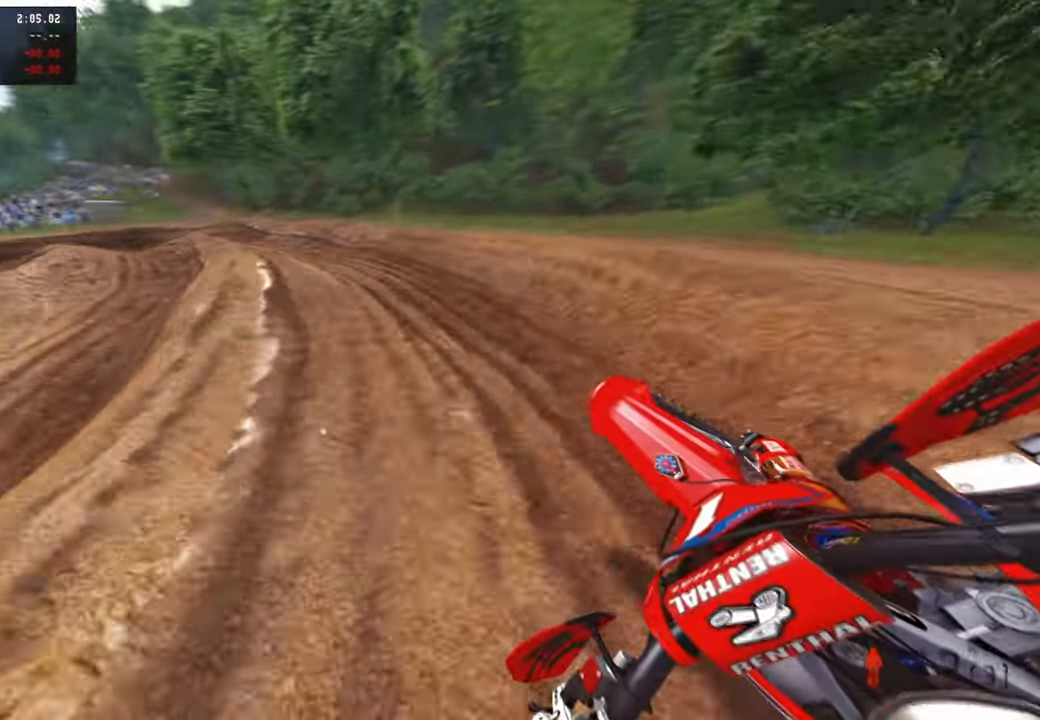
{"buttons": ["R2"], "left_stick": "up-left", "right_stick": "up-right", "events": []}
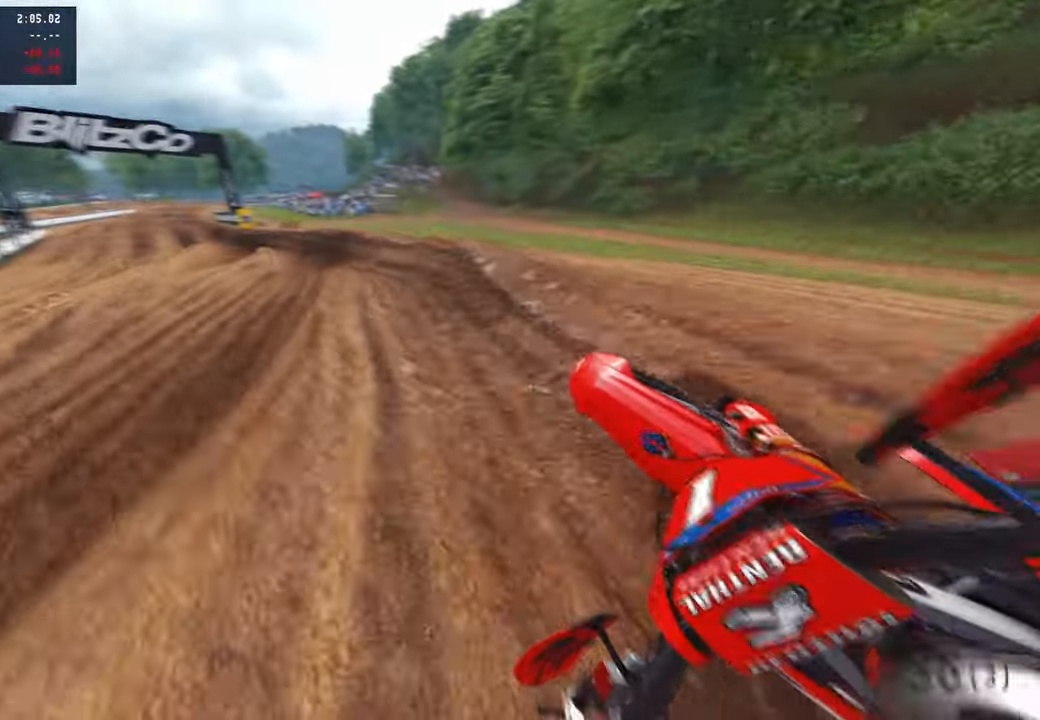
{"buttons": ["R2"], "left_stick": "up-left", "right_stick": "up-right", "events": []}
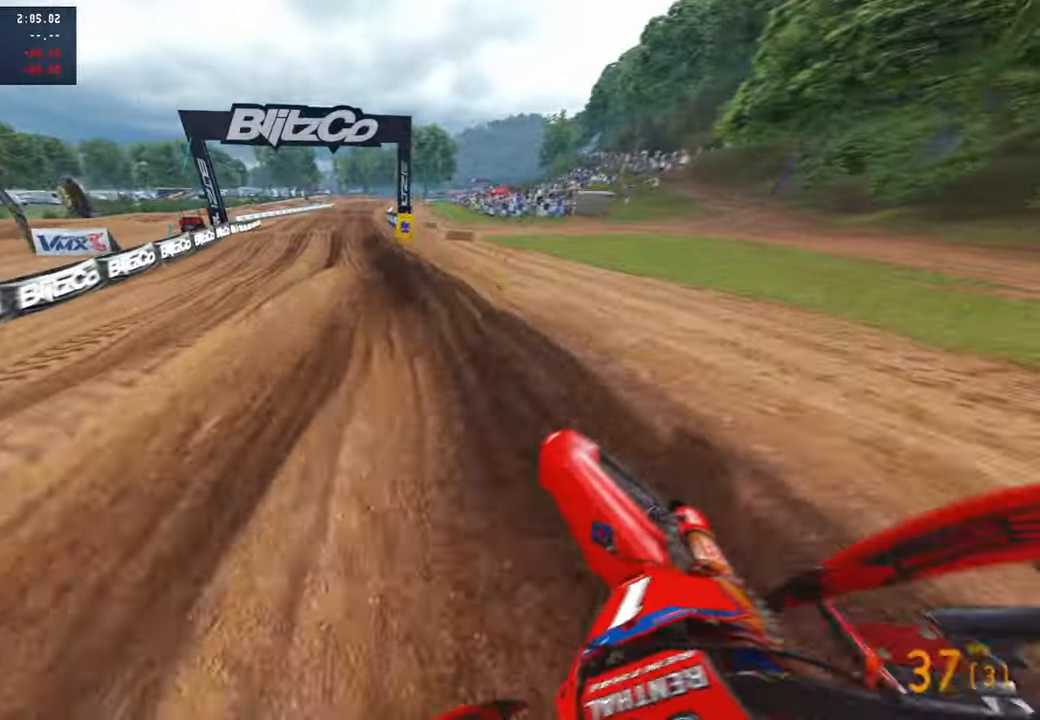
{"buttons": ["R2"], "left_stick": "center", "right_stick": "center", "events": [[200, "left_stick", "center"], [467, "right_stick", "center"]]}
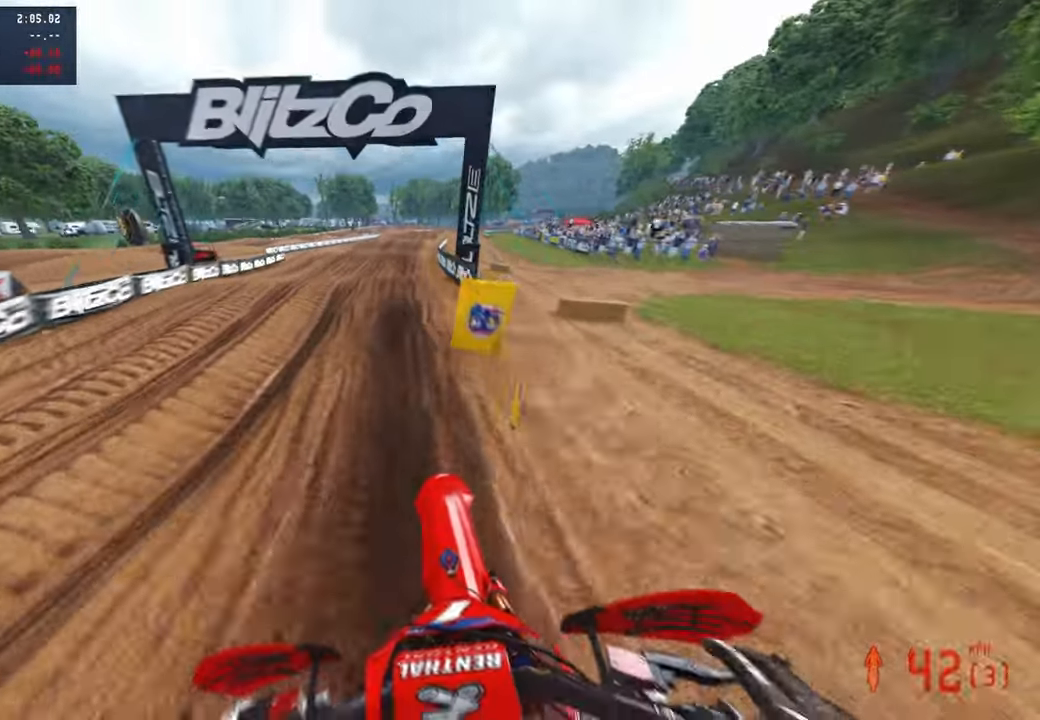
{"buttons": ["R2"], "left_stick": "center", "right_stick": "up", "events": [[350, "right_stick", "up"]]}
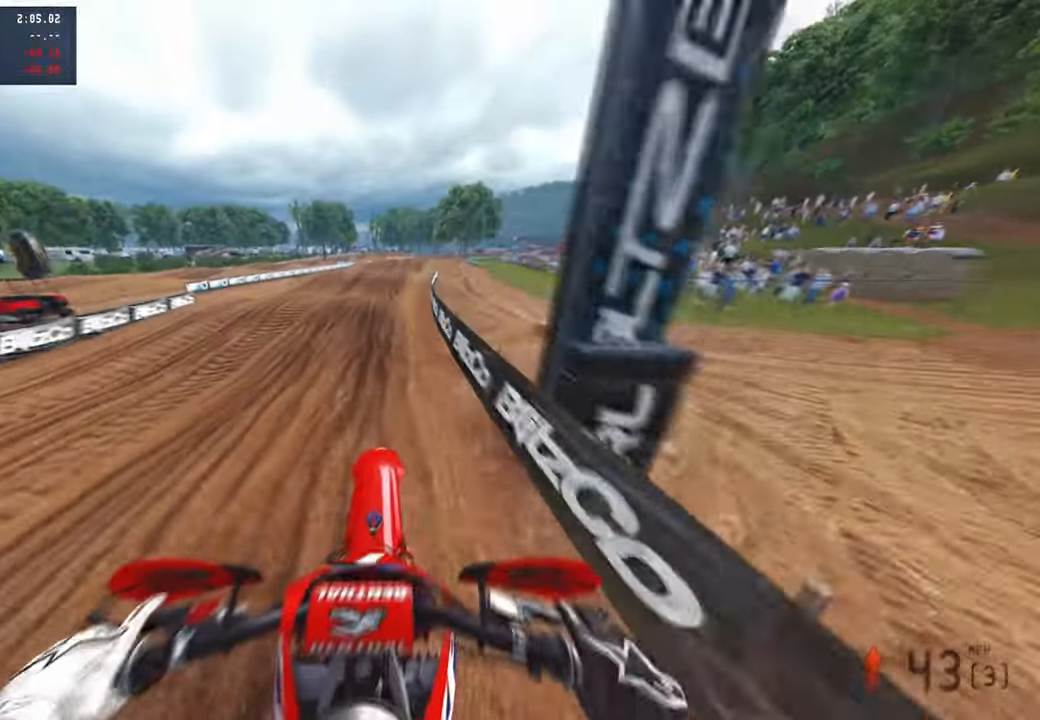
{"buttons": ["R2"], "left_stick": "center", "right_stick": "down", "events": [[284, "right_stick", "center"], [367, "R3", "down"], [500, "R3", "up"], [500, "right_stick", "down"]]}
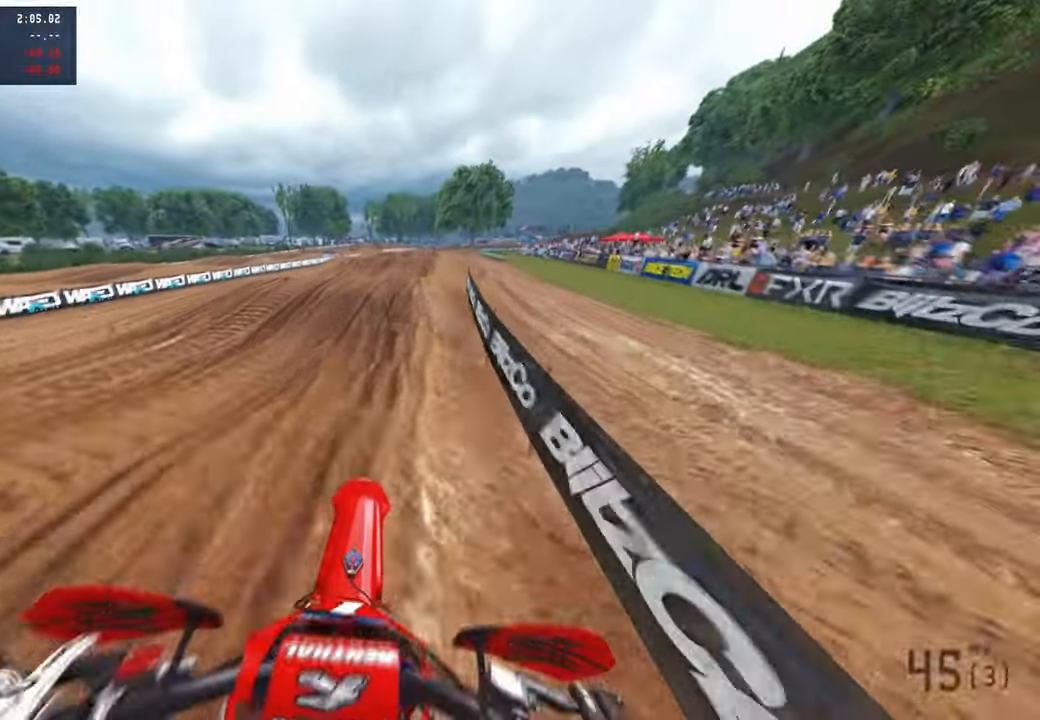
{"buttons": ["R2"], "left_stick": "center", "right_stick": "up", "events": [[50, "R3", "down"], [50, "right_stick", "center"], [167, "R3", "up"], [417, "right_stick", "up"]]}
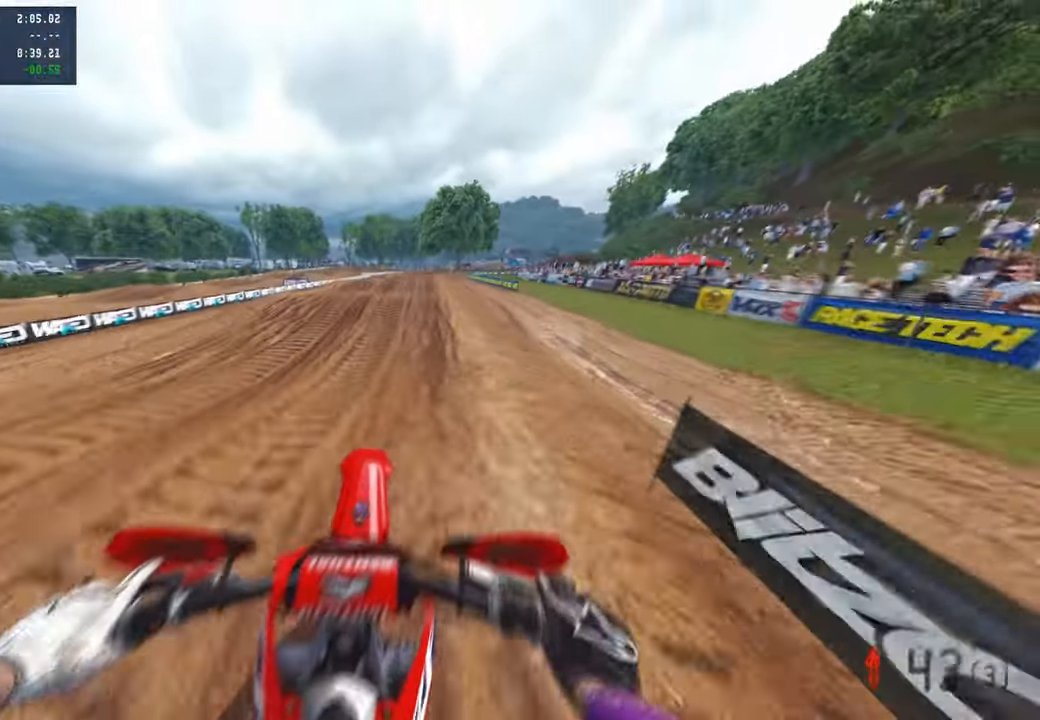
{"buttons": ["R2"], "left_stick": "up", "right_stick": "center", "events": [[34, "R3", "down"], [100, "left_stick", "up-right"], [150, "R3", "up"], [234, "left_stick", "up"], [317, "R3", "down"], [417, "R3", "up"], [467, "right_stick", "center"]]}
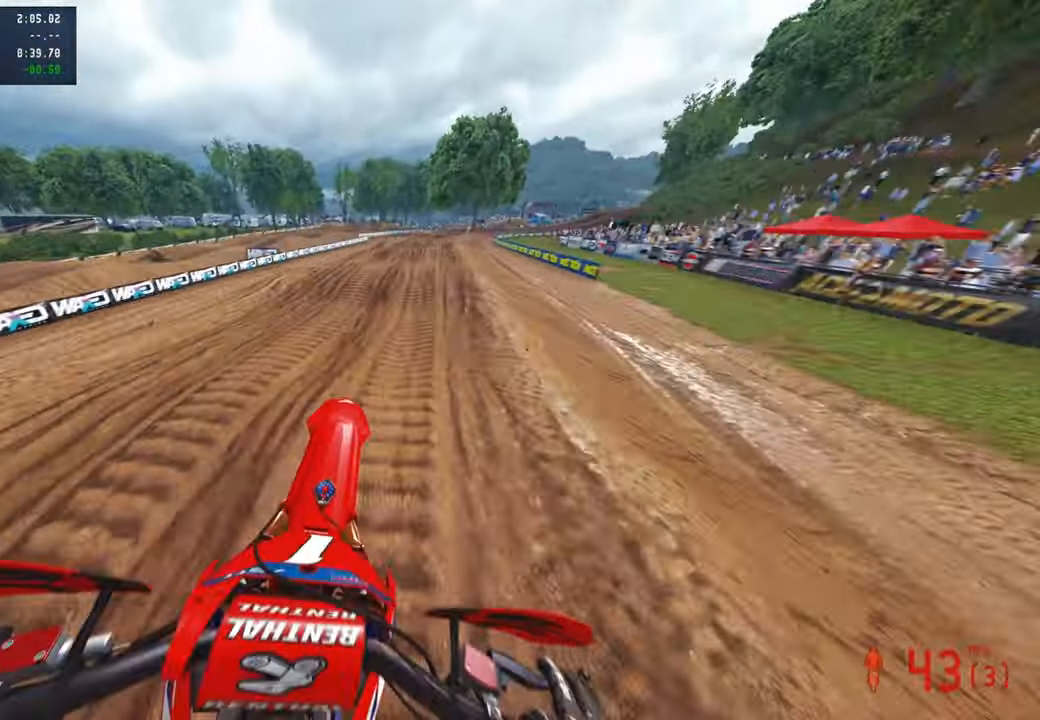
{"buttons": ["R2"], "left_stick": "up", "right_stick": "up", "events": [[84, "right_stick", "down"], [400, "right_stick", "center"], [484, "right_stick", "up"]]}
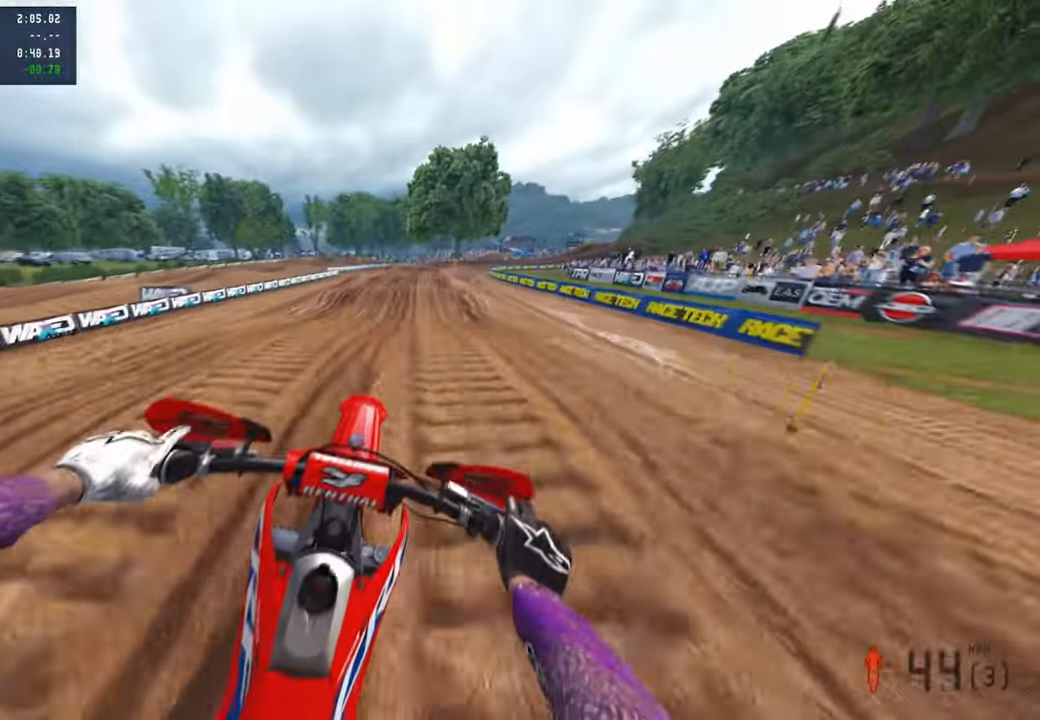
{"buttons": ["R2"], "left_stick": "up-left", "right_stick": "up", "events": [[384, "left_stick", "up-left"]]}
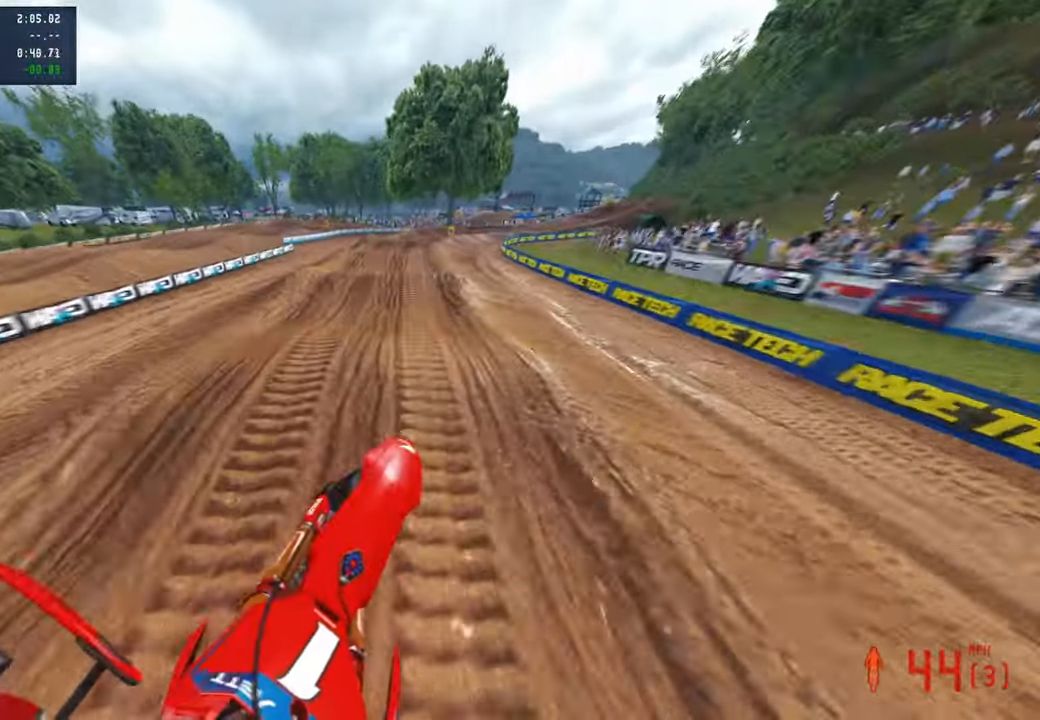
{"buttons": ["R2"], "left_stick": "up", "right_stick": "down-left", "events": [[50, "R2", "up"], [134, "R2", "down"], [150, "left_stick", "up"], [167, "right_stick", "center"], [334, "right_stick", "down"], [400, "right_stick", "down-left"]]}
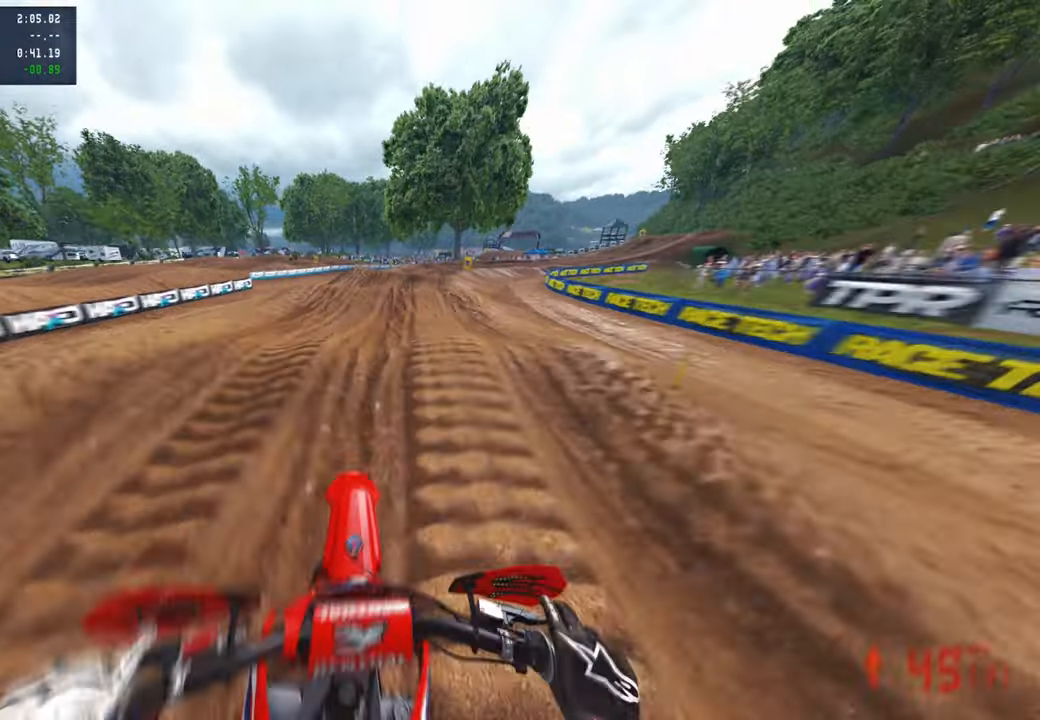
{"buttons": [], "left_stick": "up-left", "right_stick": "up", "events": [[50, "right_stick", "center"], [117, "right_stick", "up"], [450, "left_stick", "up-left"], [484, "R2", "up"]]}
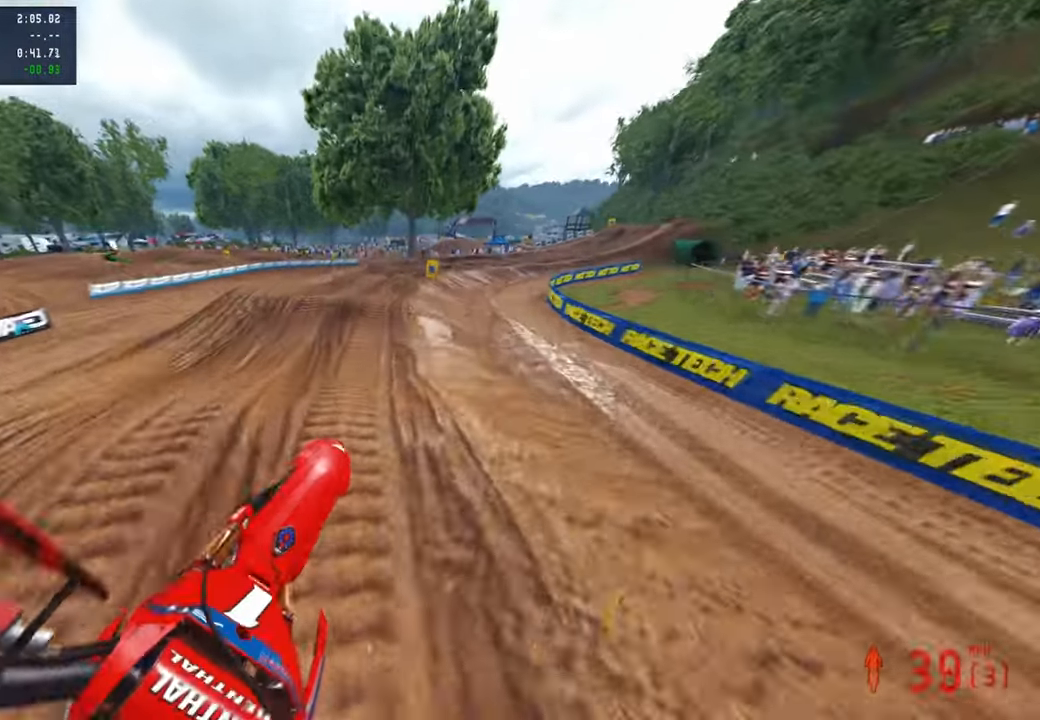
{"buttons": [], "left_stick": "up", "right_stick": "down", "events": [[34, "R2", "down"], [34, "right_stick", "up-right"], [234, "R2", "up"], [284, "R2", "down"], [350, "right_stick", "center"], [400, "left_stick", "up"], [467, "R2", "up"], [467, "right_stick", "down"]]}
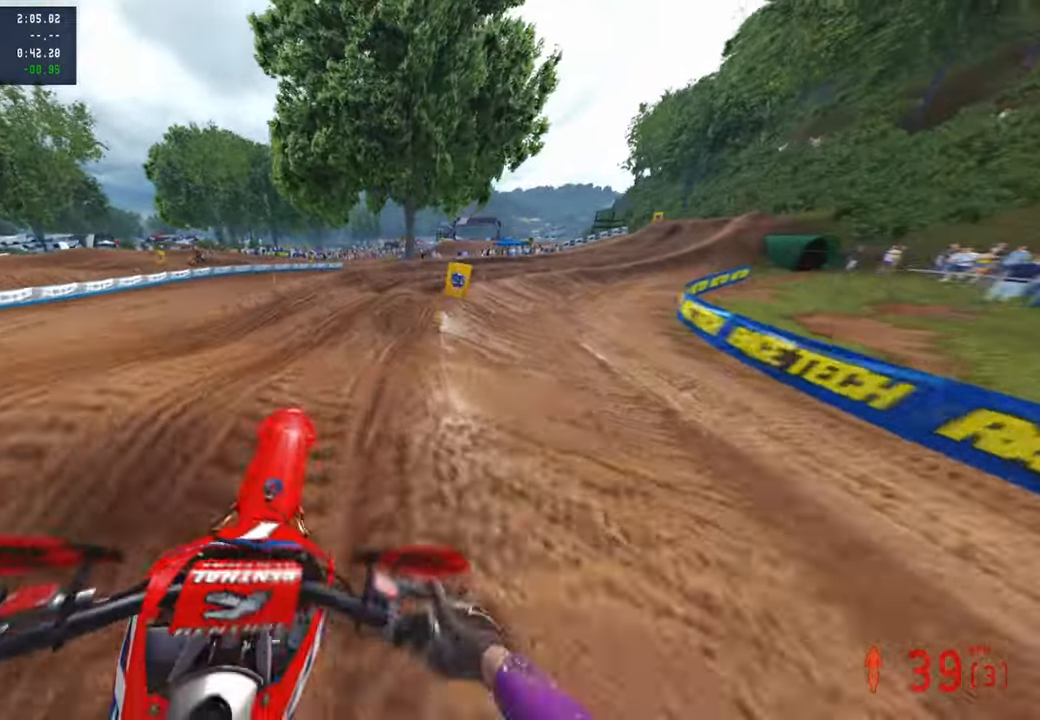
{"buttons": ["R2"], "left_stick": "up-right", "right_stick": "up", "events": [[84, "left_stick", "up-right"], [234, "right_stick", "center"], [367, "R2", "down"], [484, "right_stick", "up"]]}
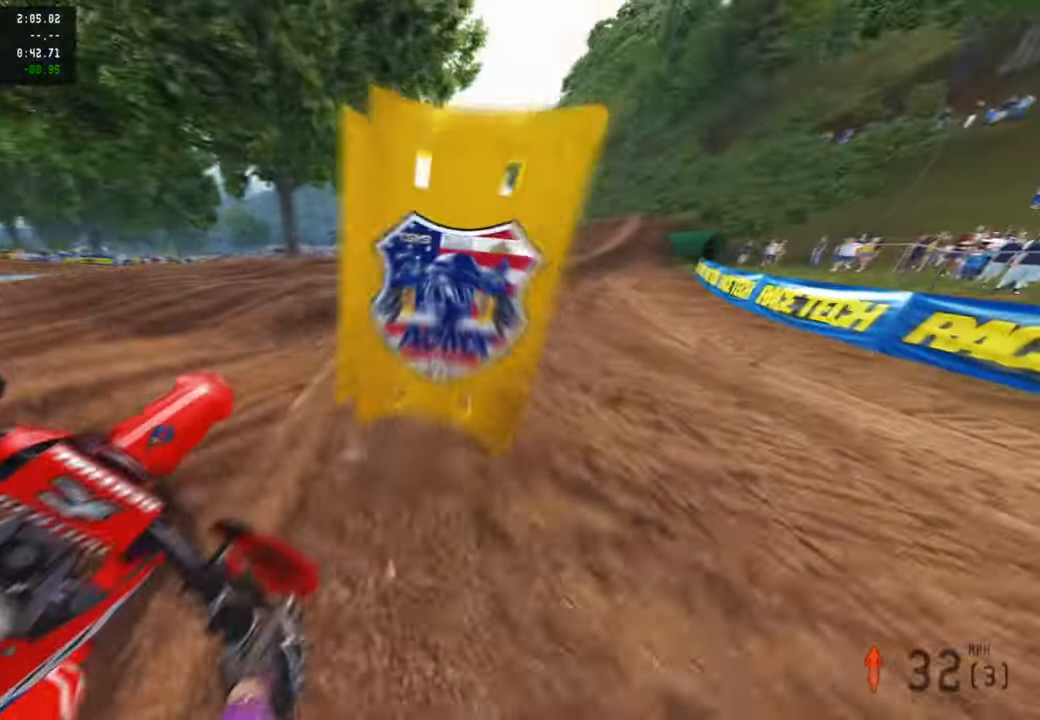
{"buttons": ["R2"], "left_stick": "up-right", "right_stick": "up-left", "events": [[250, "right_stick", "up-left"], [384, "R3", "down"], [467, "R3", "up"]]}
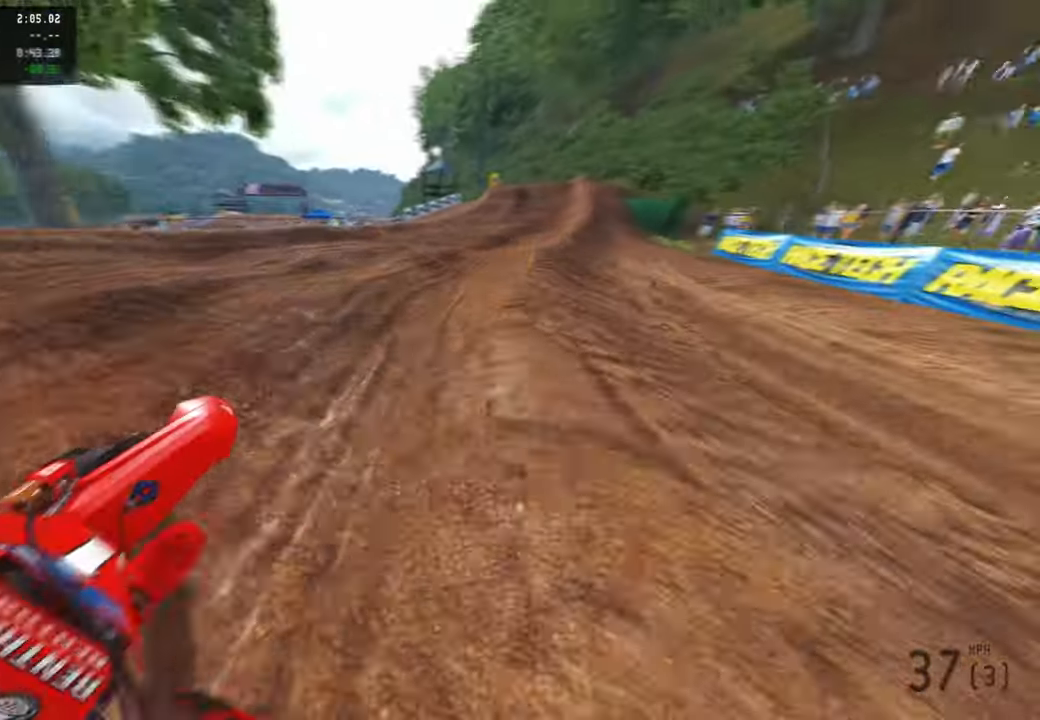
{"buttons": ["R2"], "left_stick": "up", "right_stick": "up-left", "events": [[200, "left_stick", "up"]]}
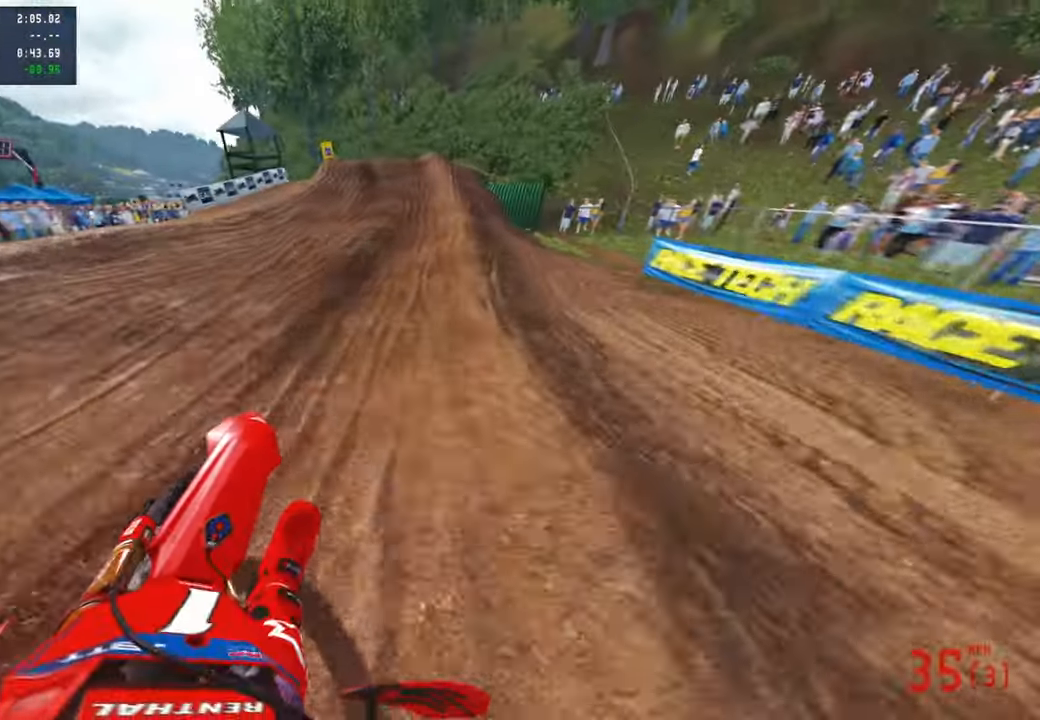
{"buttons": ["R2"], "left_stick": "up-left", "right_stick": "up-right", "events": [[117, "right_stick", "up"], [250, "left_stick", "up-left"], [350, "right_stick", "up-right"]]}
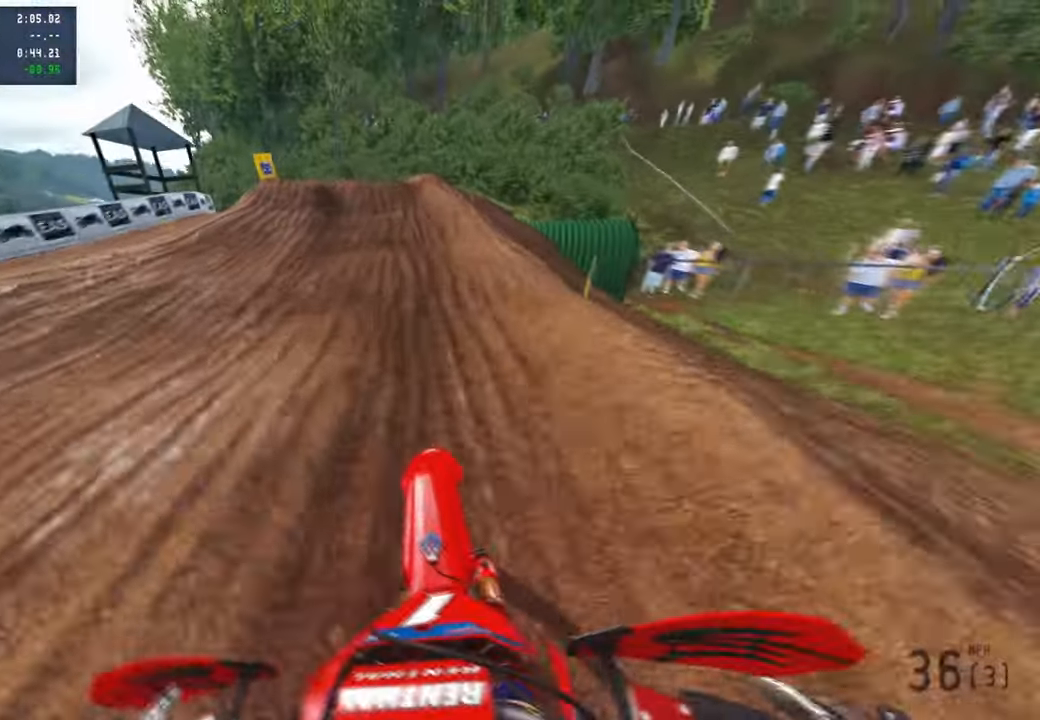
{"buttons": ["R2", "R3"], "left_stick": "up-left", "right_stick": "up-right", "events": [[34, "R2", "up"], [167, "R2", "down"], [500, "R3", "down"]]}
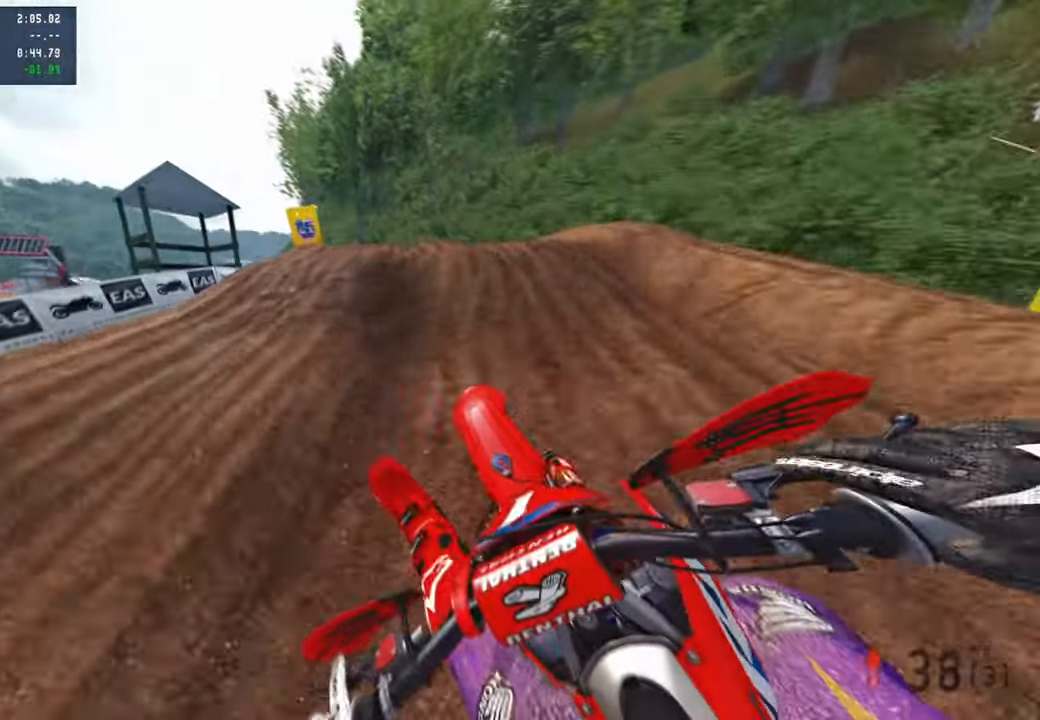
{"buttons": ["R2", "R3"], "left_stick": "up-left", "right_stick": "up-right", "events": [[84, "R3", "up"], [434, "R3", "down"]]}
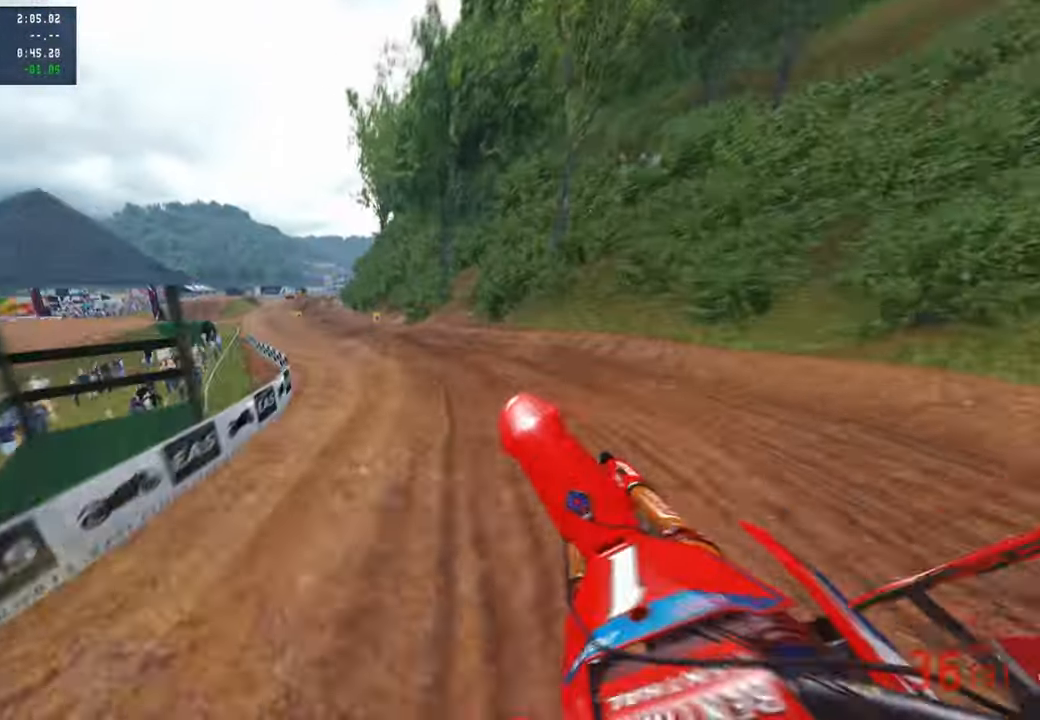
{"buttons": [], "left_stick": "up", "right_stick": "center", "events": [[17, "R3", "up"], [50, "R2", "up"], [234, "R3", "down"], [234, "right_stick", "center"], [334, "left_stick", "up-right"], [350, "right_stick", "down-left"], [367, "R3", "up"], [484, "left_stick", "up"], [484, "right_stick", "center"]]}
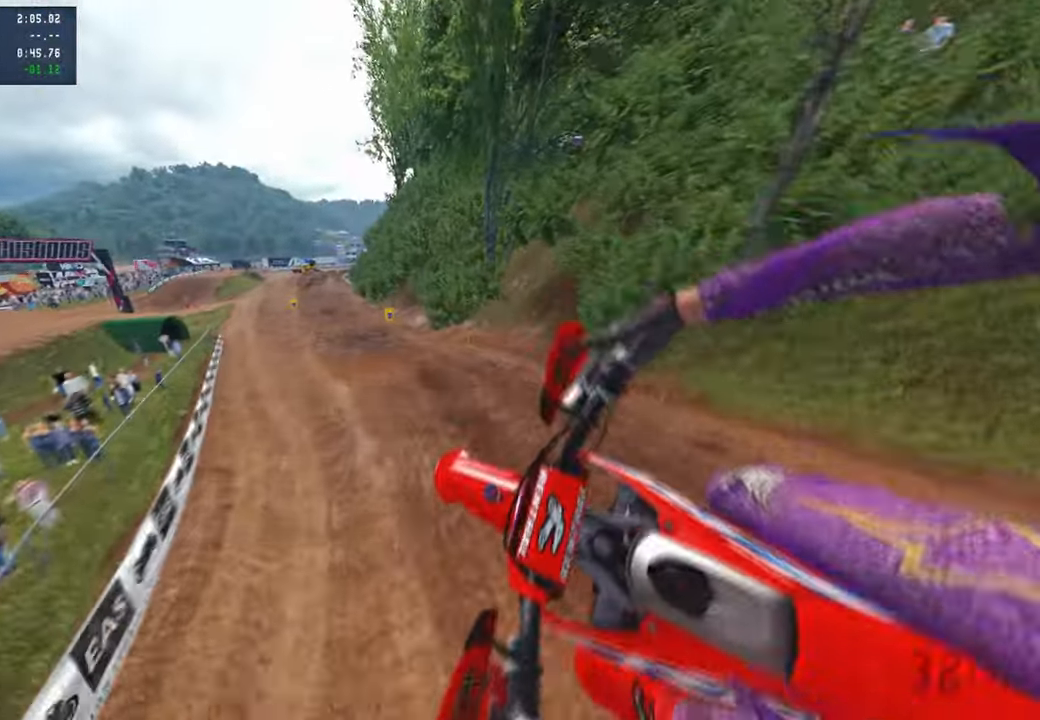
{"buttons": ["R2"], "left_stick": "up-left", "right_stick": "up-right", "events": [[67, "left_stick", "up-left"], [84, "right_stick", "up-right"], [184, "R2", "down"]]}
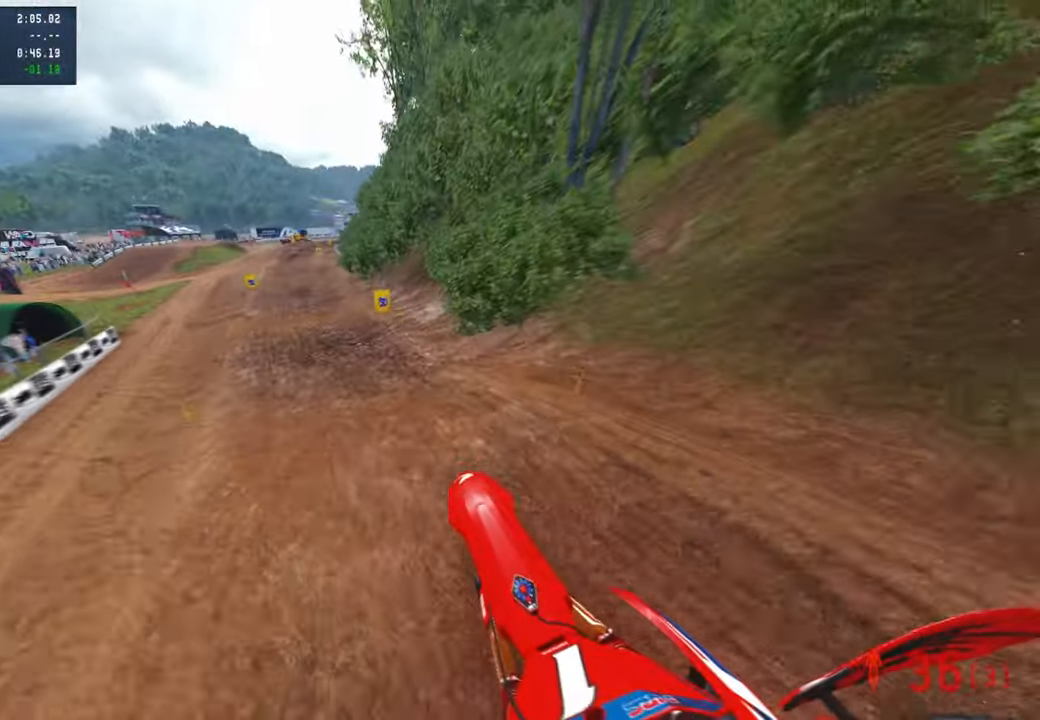
{"buttons": ["R2"], "left_stick": "up", "right_stick": "center", "events": [[184, "right_stick", "right"], [200, "left_stick", "up"], [317, "right_stick", "down"], [400, "right_stick", "center"]]}
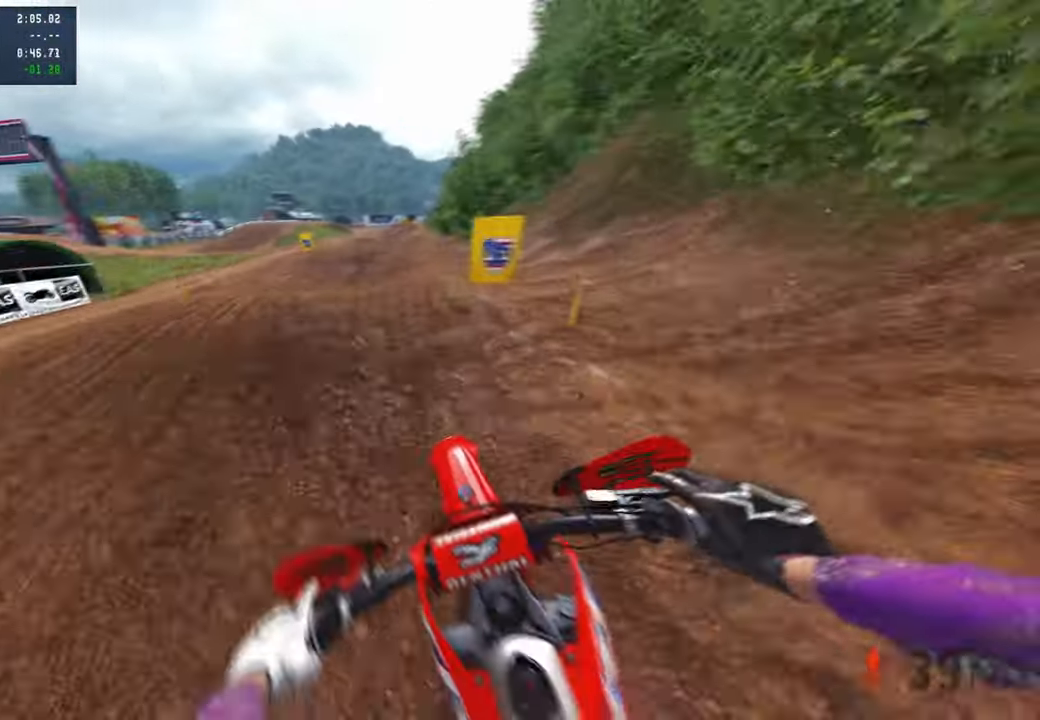
{"buttons": ["R2"], "left_stick": "up-right", "right_stick": "up", "events": [[34, "right_stick", "up"], [84, "left_stick", "up-left"], [267, "left_stick", "up-right"]]}
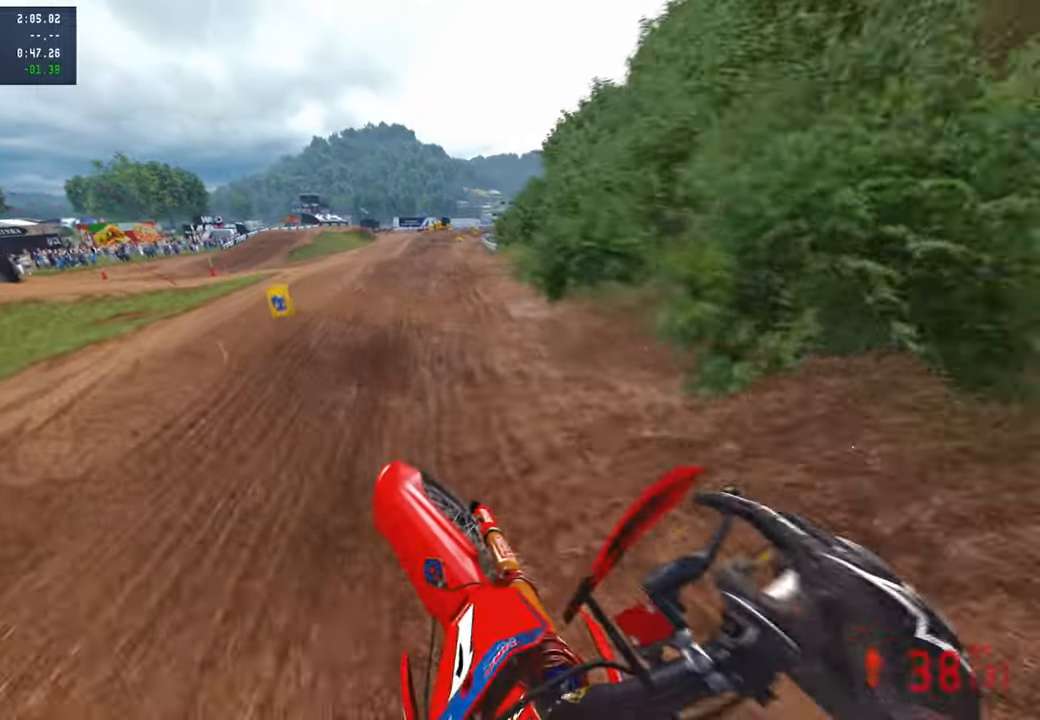
{"buttons": ["R2"], "left_stick": "up-right", "right_stick": "down-left", "events": [[134, "right_stick", "center"], [250, "right_stick", "down-left"]]}
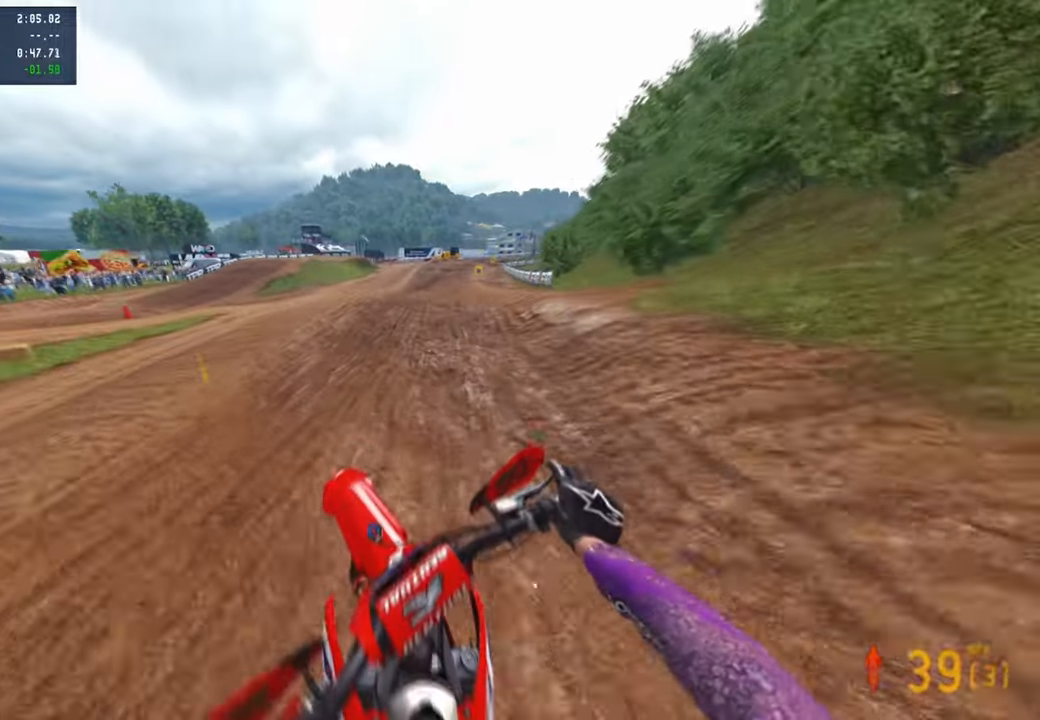
{"buttons": ["R2"], "left_stick": "up", "right_stick": "up-left", "events": [[100, "right_stick", "left"], [300, "left_stick", "up"], [317, "right_stick", "up-left"]]}
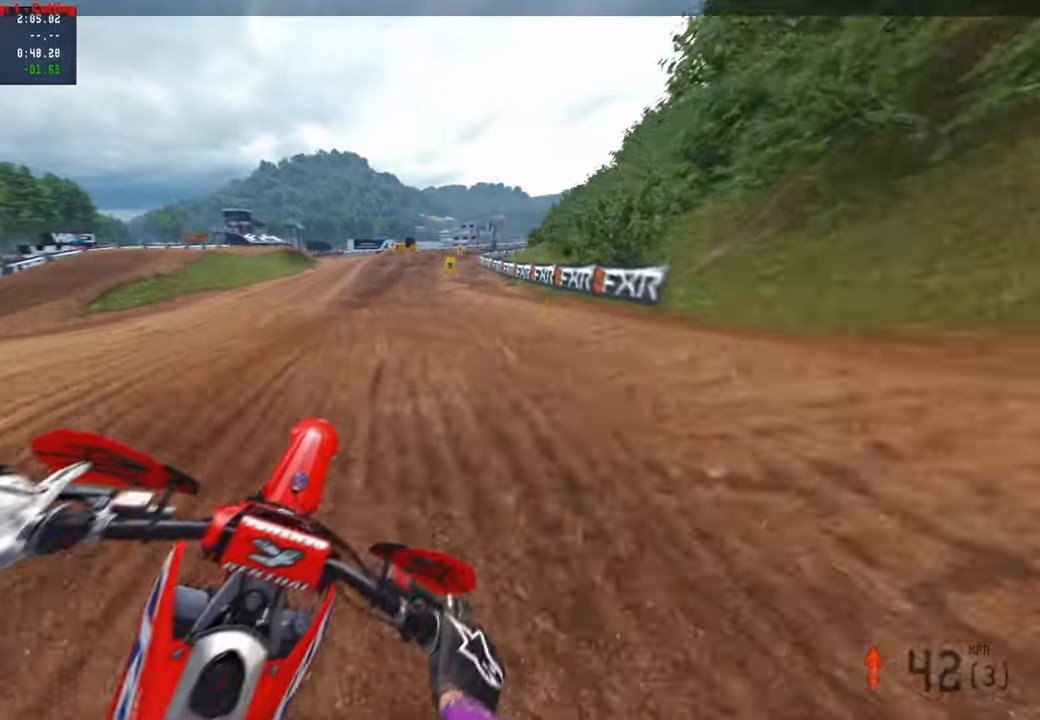
{"buttons": ["R2"], "left_stick": "up", "right_stick": "up", "events": [[134, "left_stick", "center"], [167, "right_stick", "up"], [267, "left_stick", "up-left"], [434, "left_stick", "up"]]}
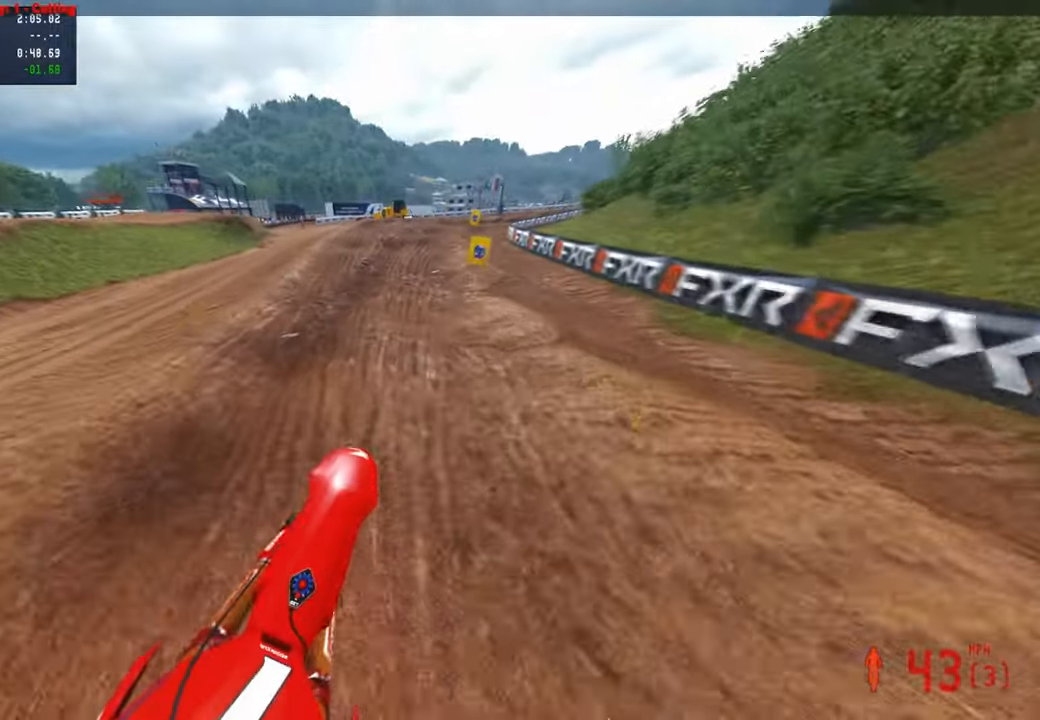
{"buttons": ["R2"], "left_stick": "up", "right_stick": "up", "events": [[184, "right_stick", "center"], [350, "right_stick", "up"]]}
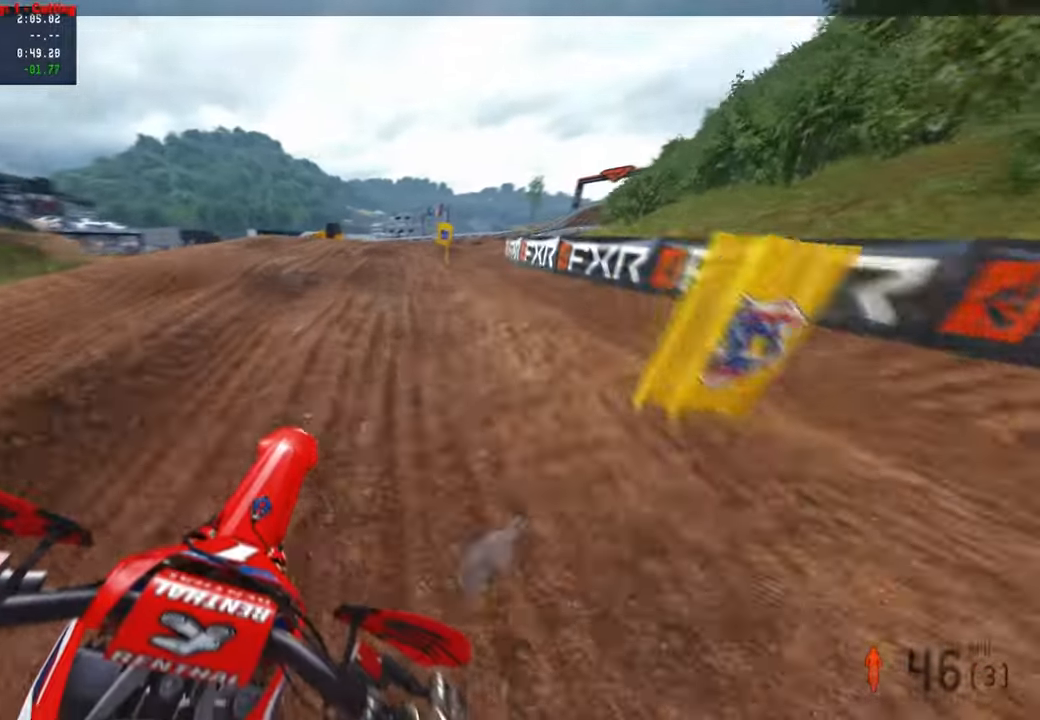
{"buttons": ["R2"], "left_stick": "up-right", "right_stick": "center", "events": [[17, "right_stick", "center"], [400, "left_stick", "up-right"]]}
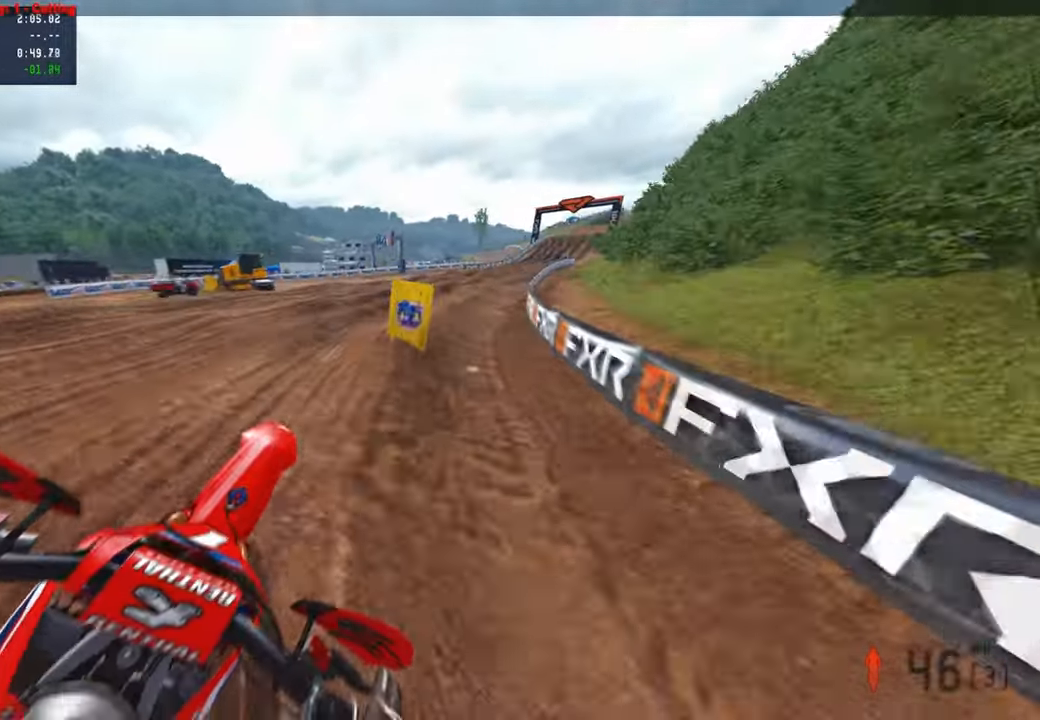
{"buttons": ["R2"], "left_stick": "up-right", "right_stick": "up-left", "events": [[50, "right_stick", "up-left"]]}
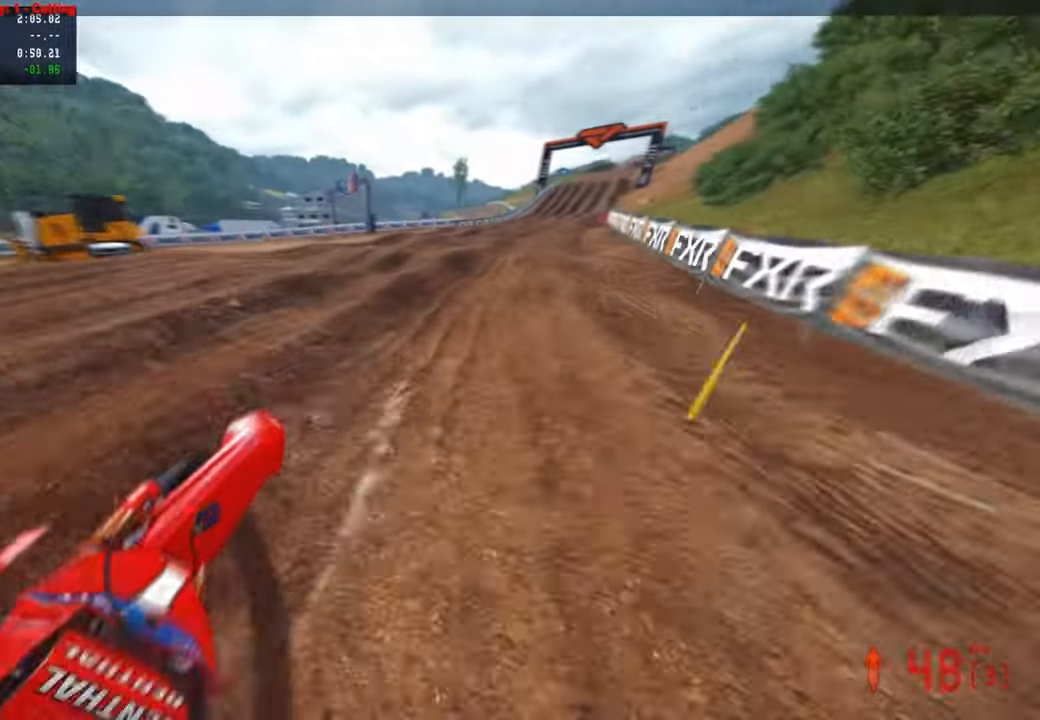
{"buttons": ["R2"], "left_stick": "up", "right_stick": "left", "events": [[167, "left_stick", "up"], [334, "right_stick", "left"]]}